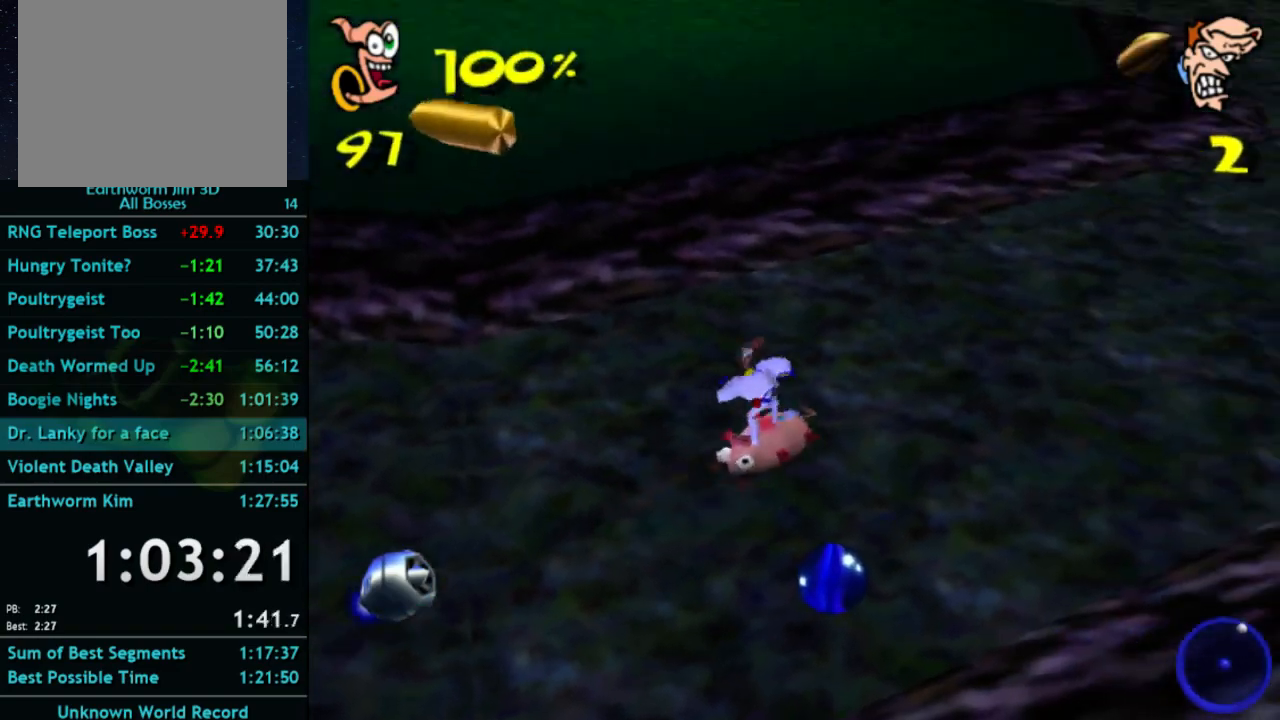
Gameplay with a controller (Xbox layout); each line is a JSON object with the inputs held at the frame after it. "button_events" lists button changes between this image and that frame as [ms after this image, input, new state], when the widget could be followed in between (sticks are given only as held states). Not read: L3 R3.
{"buttons": [], "left_stick": "left", "right_stick": "center", "button_events": []}
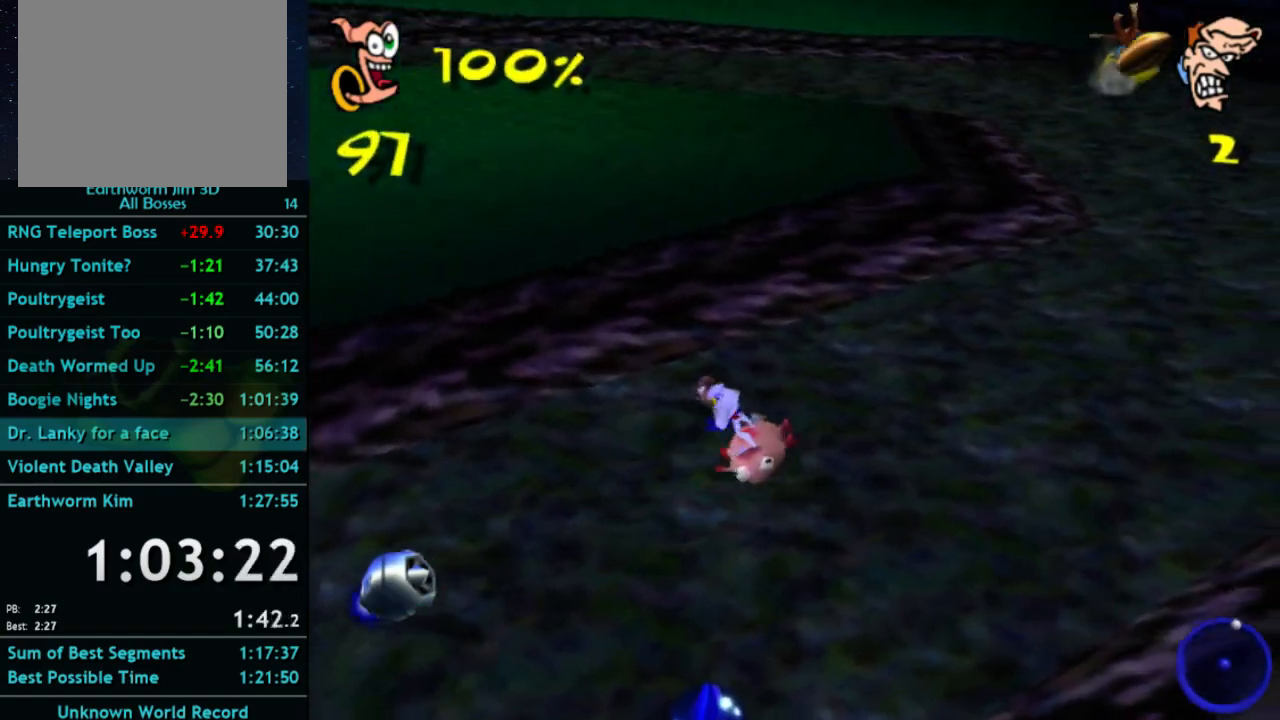
{"buttons": [], "left_stick": "up-left", "right_stick": "center", "button_events": []}
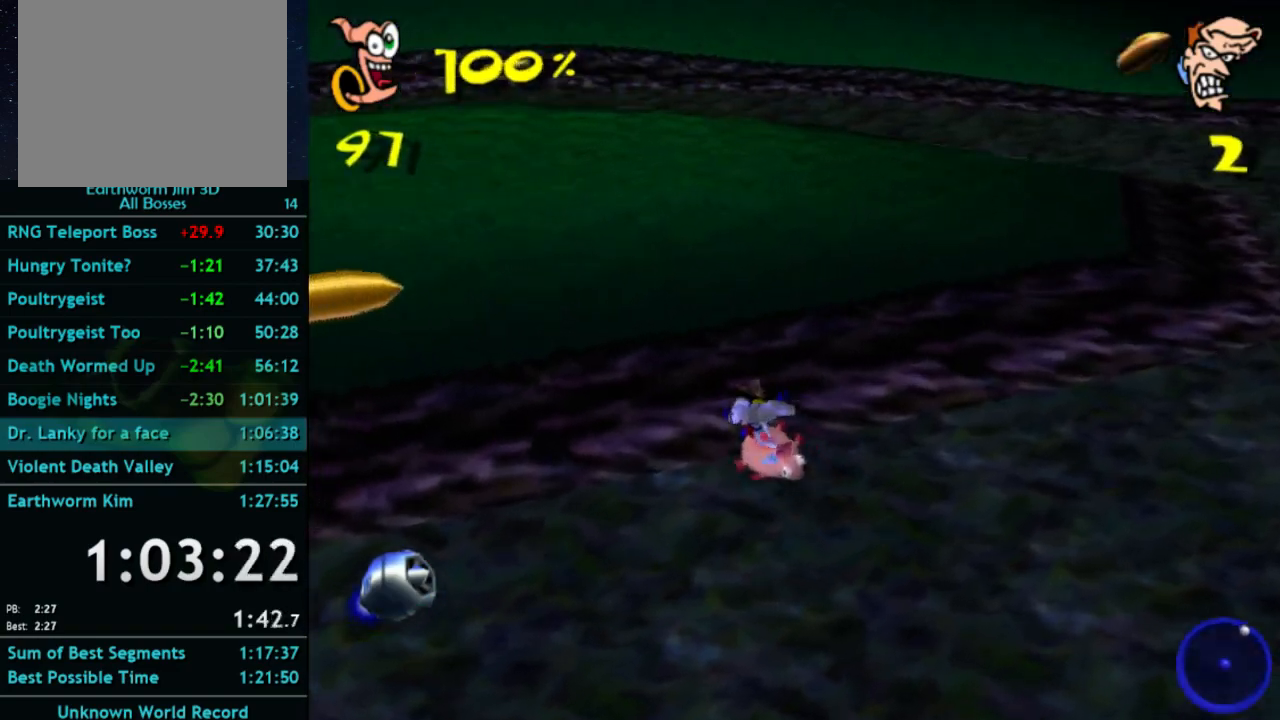
{"buttons": [], "left_stick": "left", "right_stick": "center", "button_events": []}
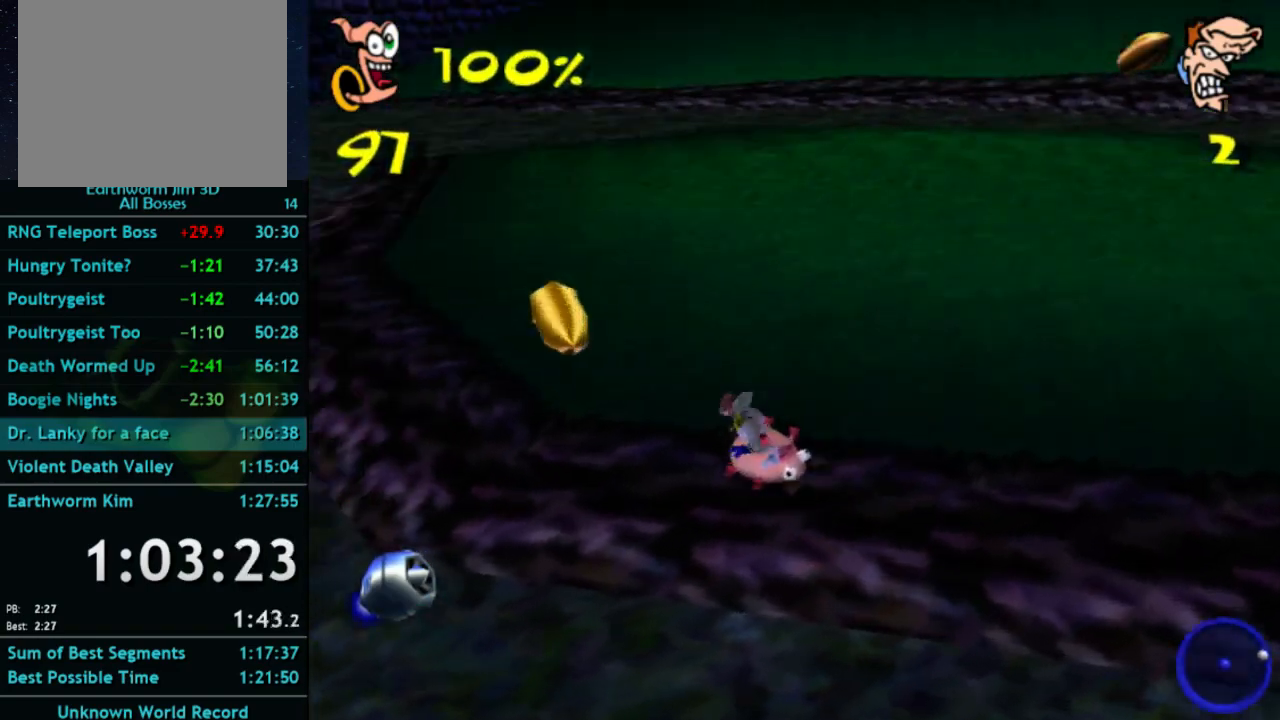
{"buttons": [], "left_stick": "center", "right_stick": "center", "button_events": []}
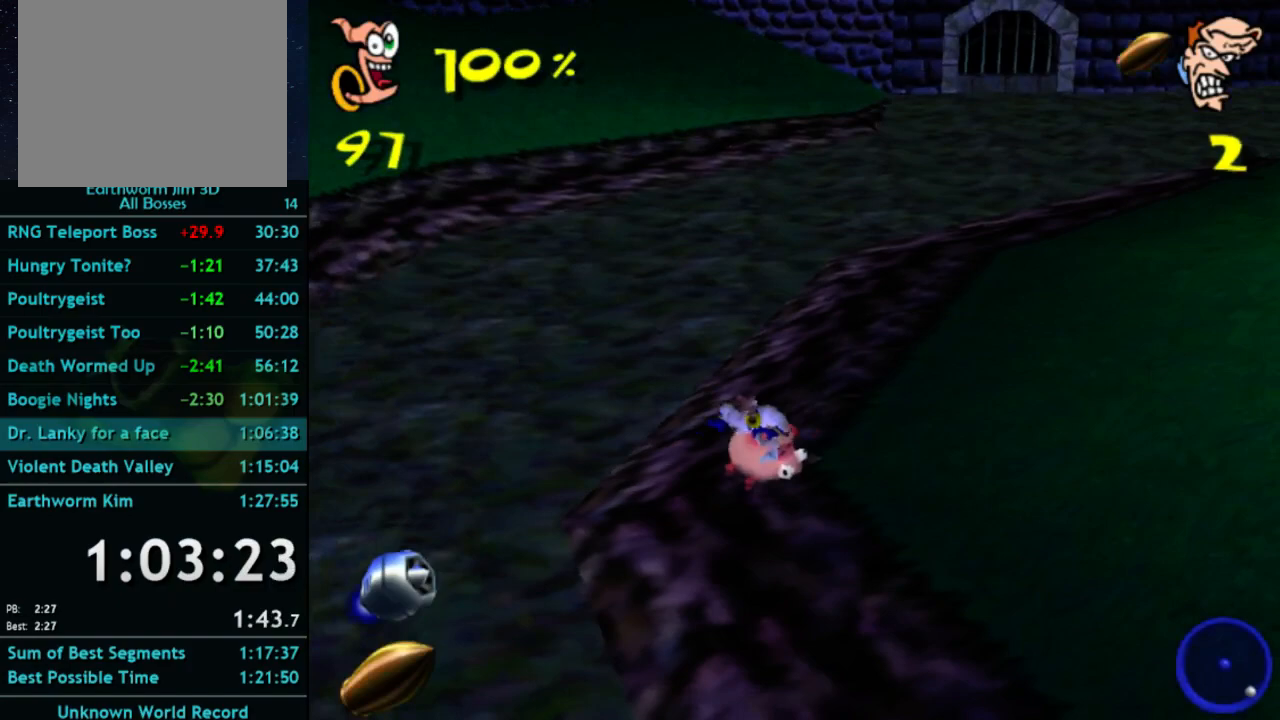
{"buttons": [], "left_stick": "center", "right_stick": "center", "button_events": []}
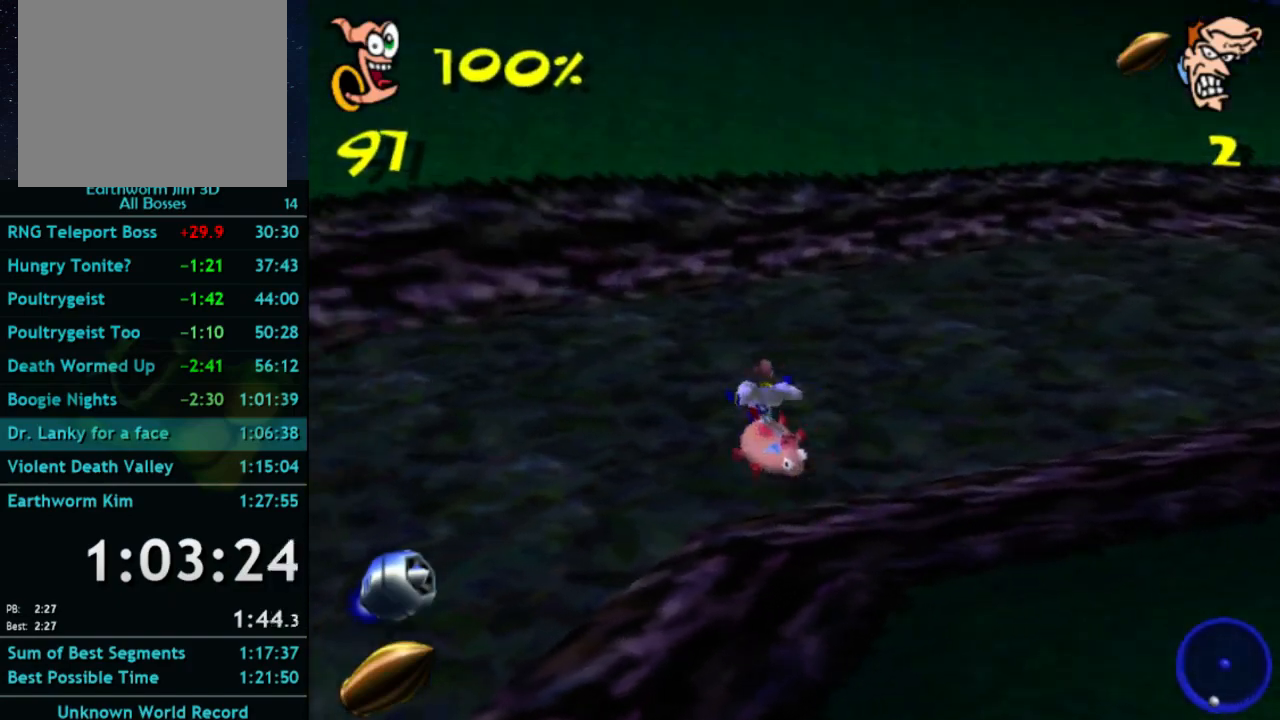
{"buttons": [], "left_stick": "down-left", "right_stick": "center", "button_events": []}
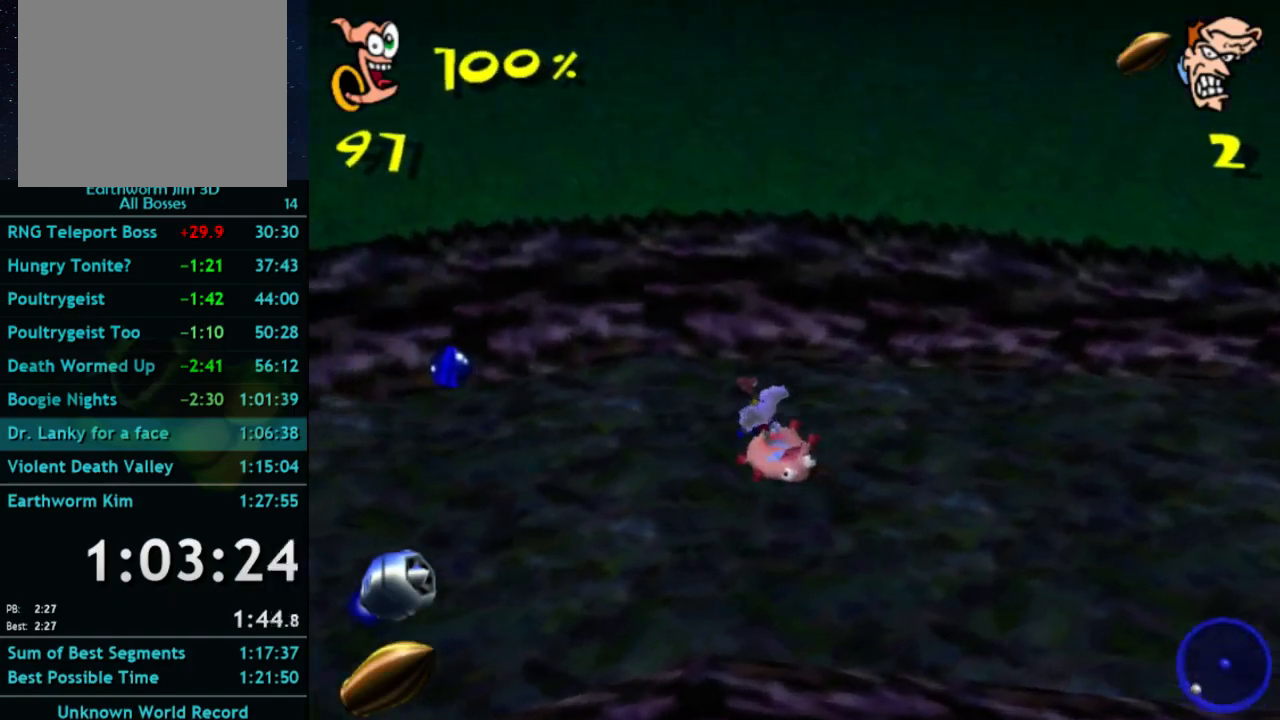
{"buttons": [], "left_stick": "down-left", "right_stick": "center", "button_events": []}
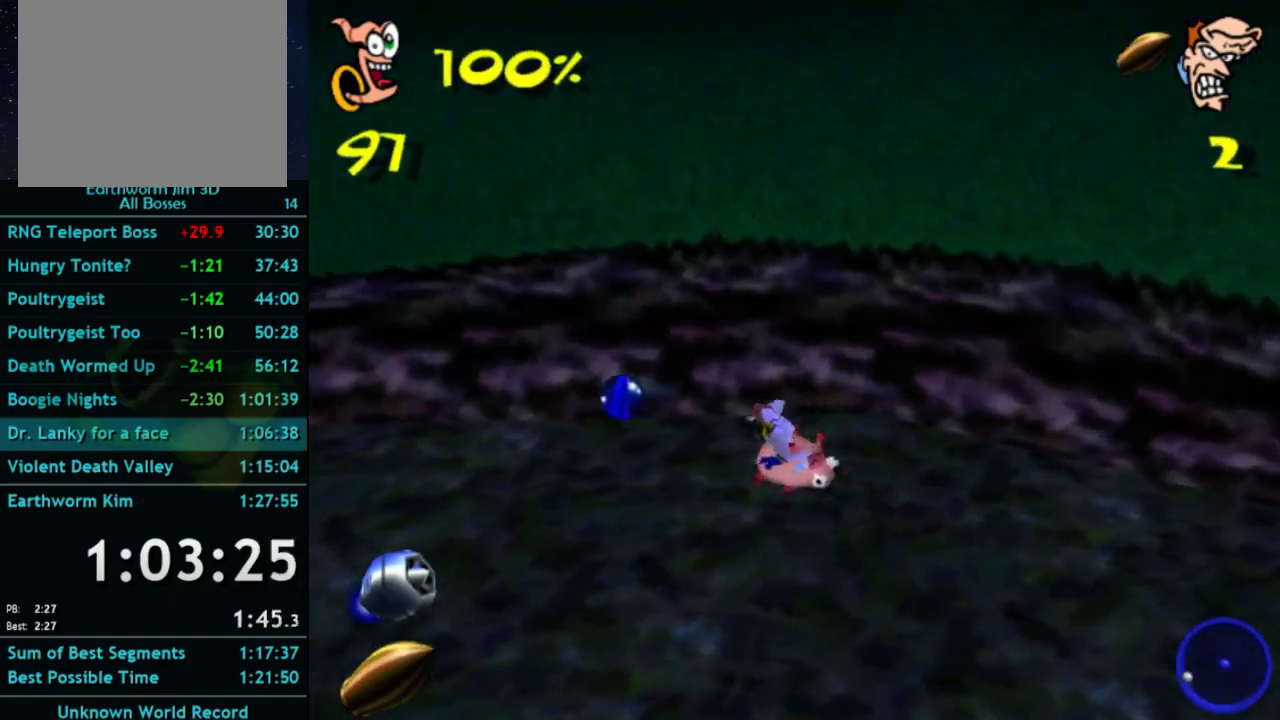
{"buttons": [], "left_stick": "center", "right_stick": "center", "button_events": [[267, "B", "down"], [400, "B", "up"]]}
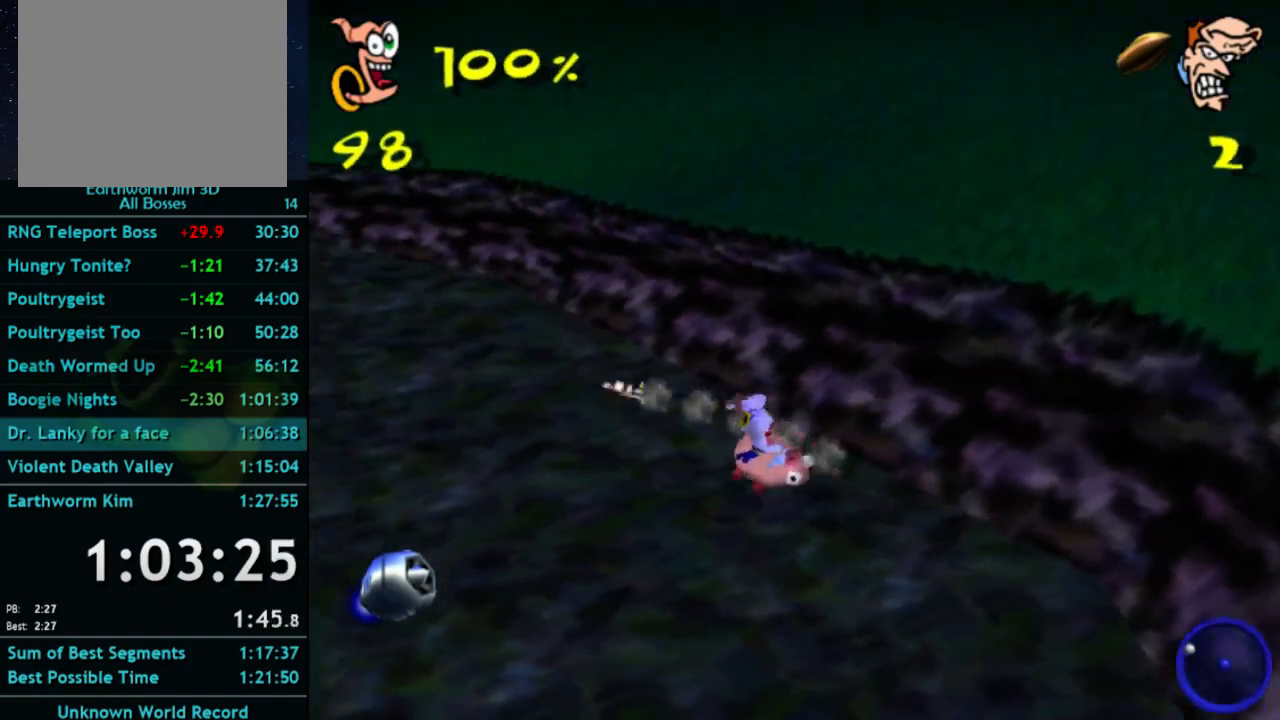
{"buttons": [], "left_stick": "down-right", "right_stick": "center", "button_events": []}
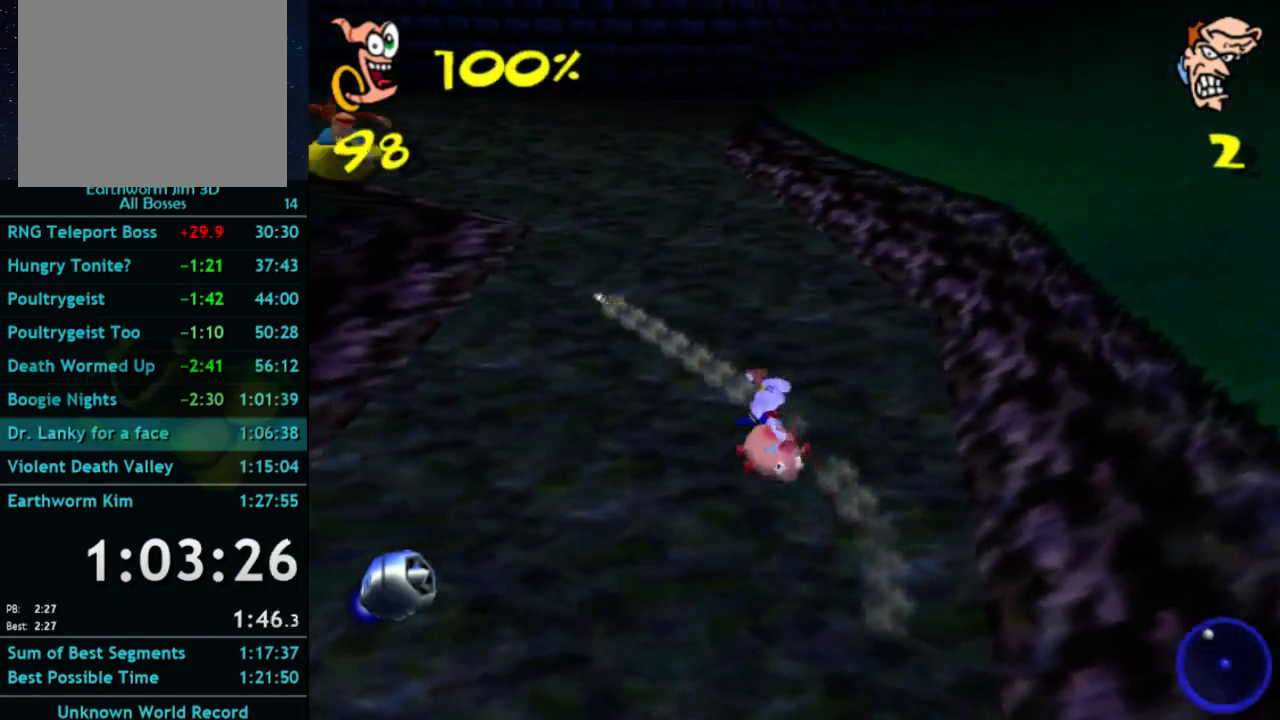
{"buttons": [], "left_stick": "center", "right_stick": "center", "button_events": []}
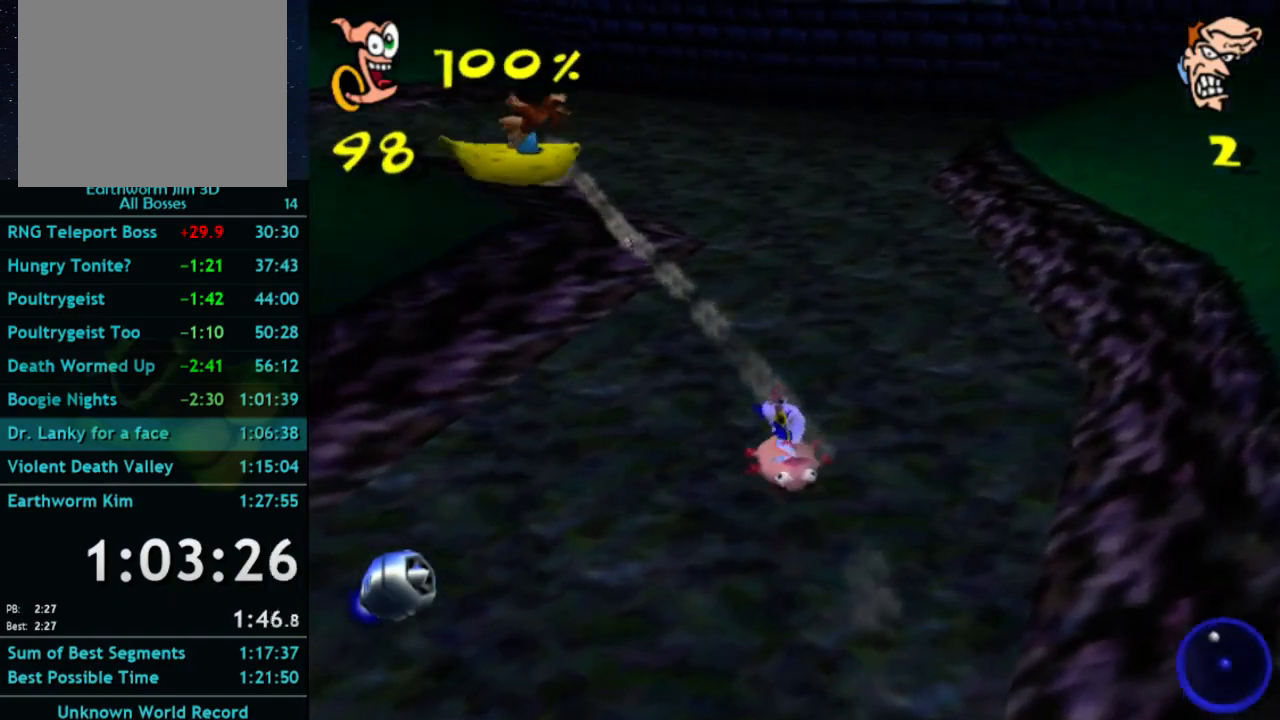
{"buttons": [], "left_stick": "center", "right_stick": "center", "button_events": [[167, "A", "down"], [333, "A", "up"]]}
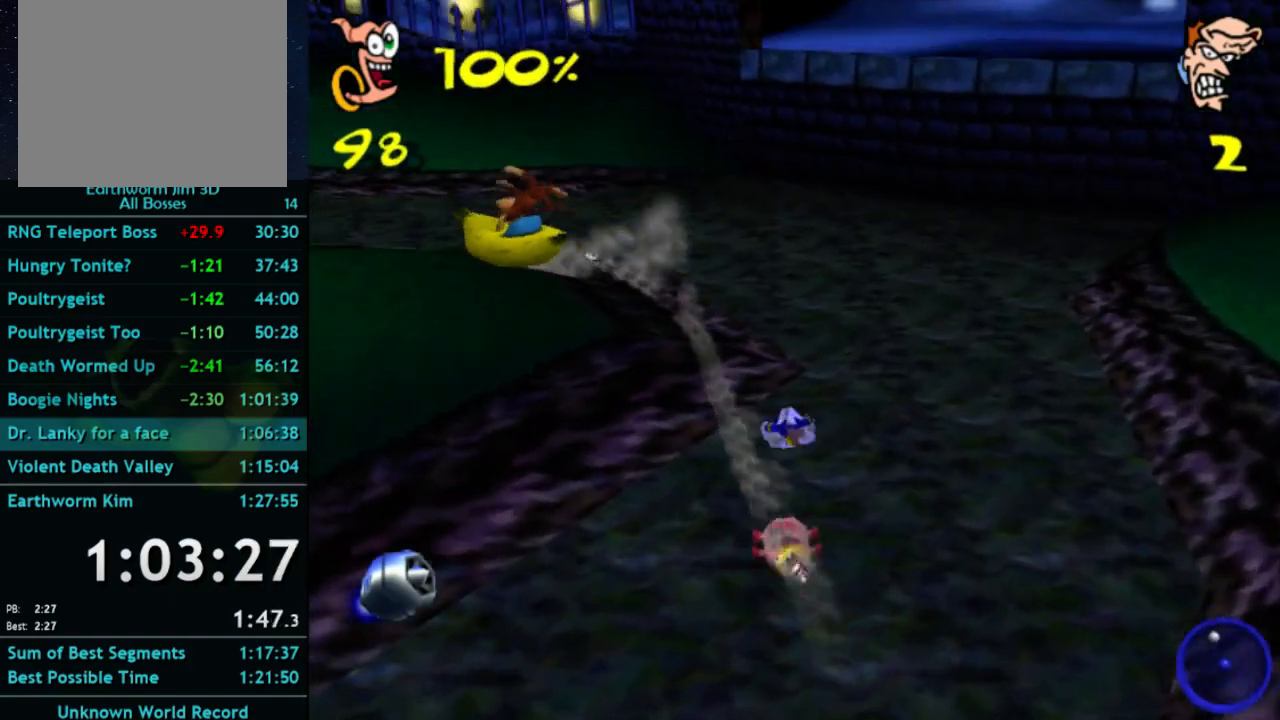
{"buttons": [], "left_stick": "center", "right_stick": "center", "button_events": []}
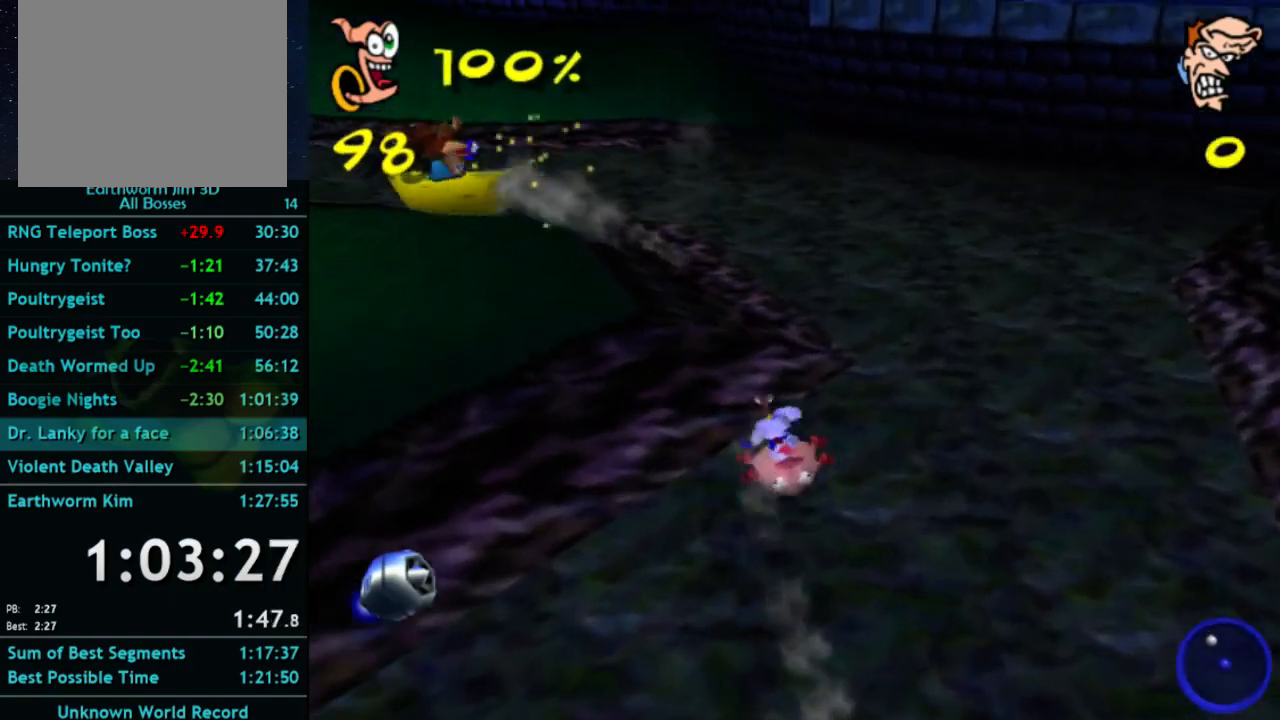
{"buttons": [], "left_stick": "up", "right_stick": "center", "button_events": []}
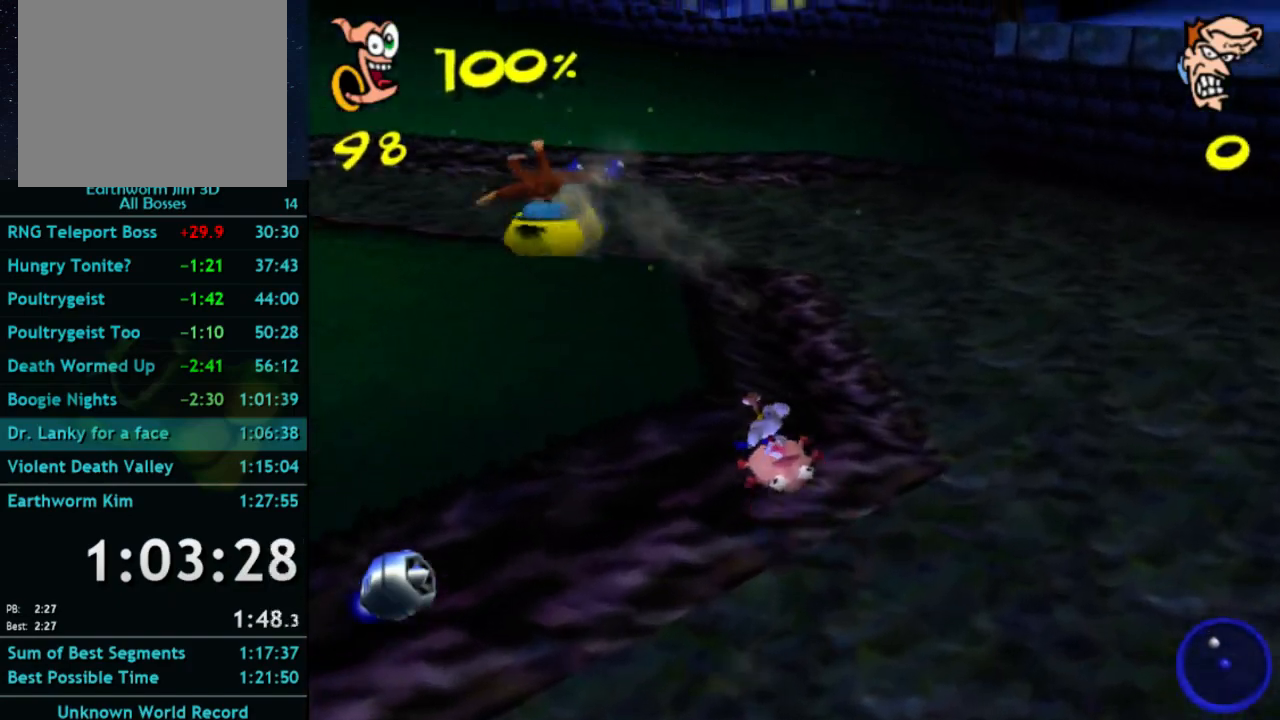
{"buttons": [], "left_stick": "right", "right_stick": "center", "button_events": []}
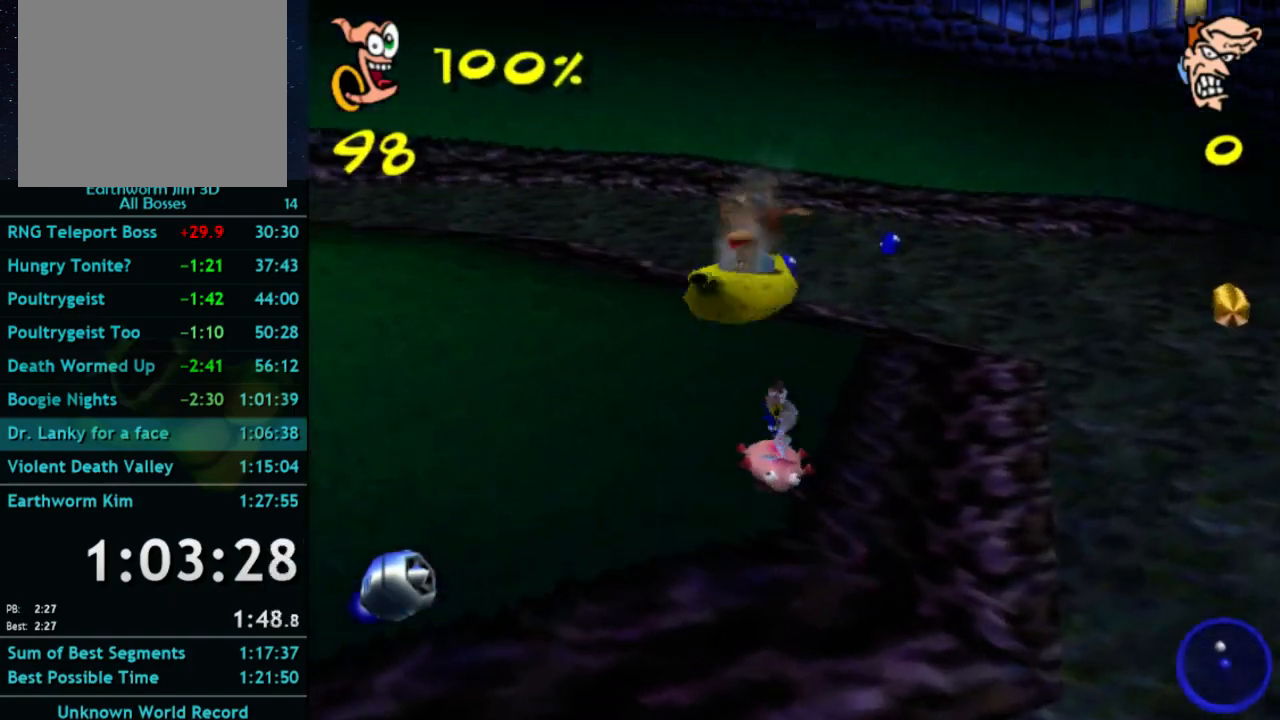
{"buttons": [], "left_stick": "up", "right_stick": "center", "button_events": []}
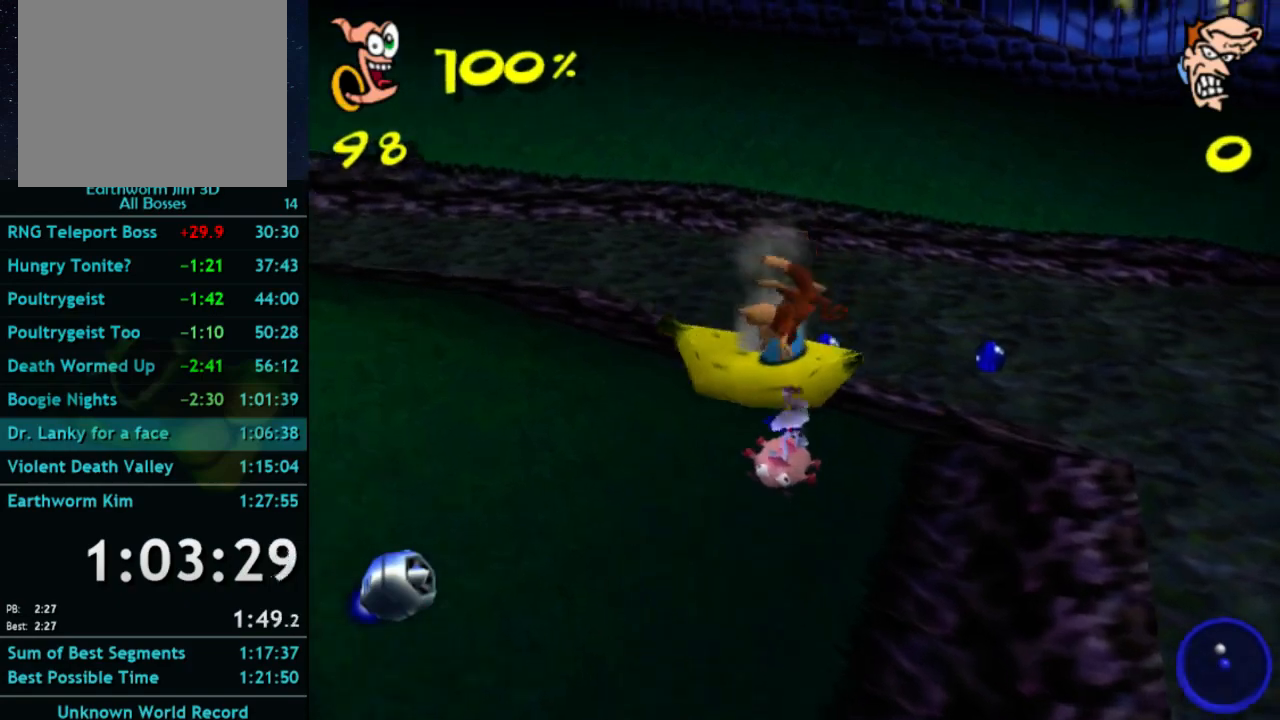
{"buttons": [], "left_stick": "down-left", "right_stick": "center", "button_events": []}
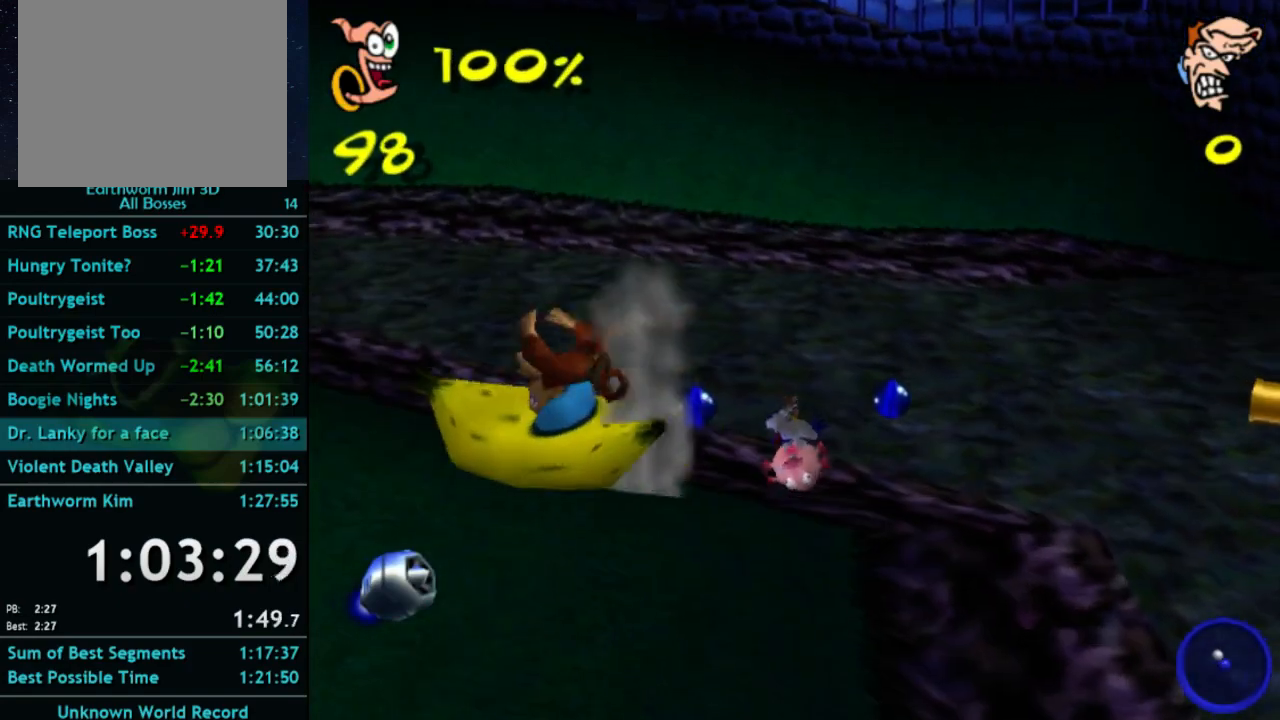
{"buttons": [], "left_stick": "down-left", "right_stick": "center", "button_events": []}